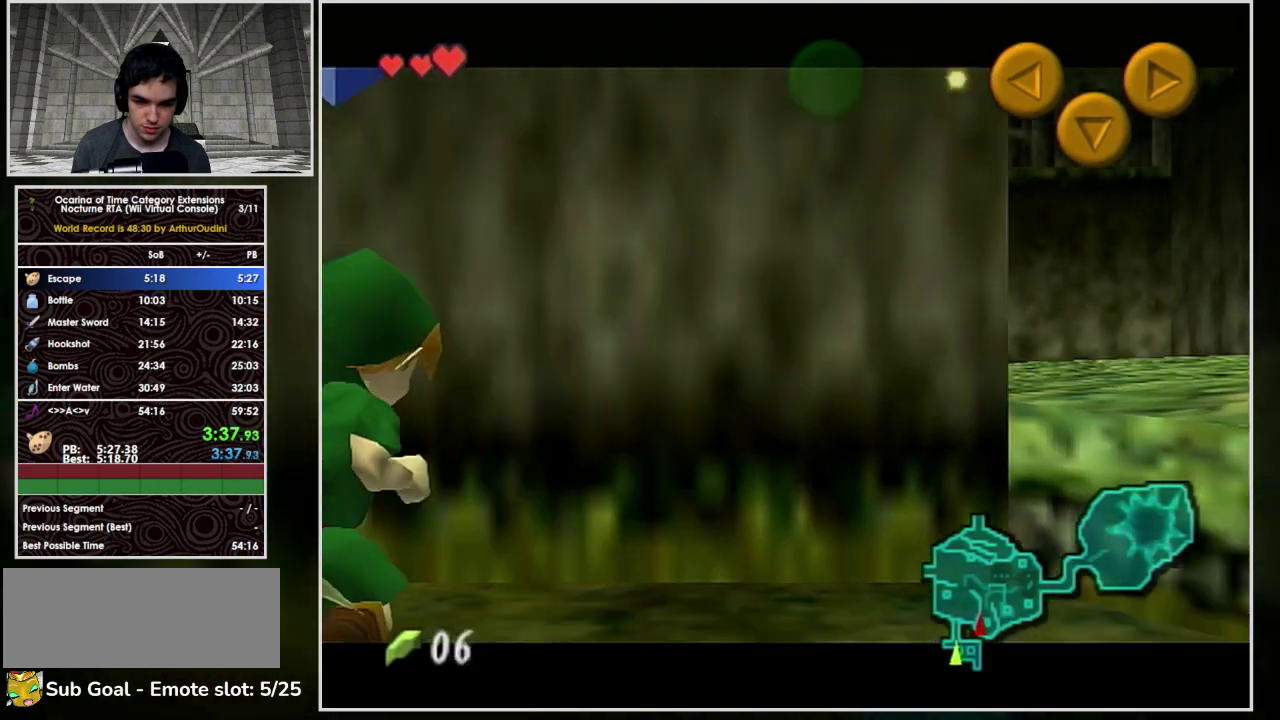
Gameplay with a controller (Nintendo layout); each line is a JSON object with the inputs held at the frame after it. "events" lists button and stick changes between this image and that frame as [ms after this image, input, new state], when the widget could be followed in between. Not read: L3 R3 Z.
{"buttons": ["L1"], "left_stick": "right", "events": [[67, "A", "down"], [133, "A", "up"], [400, "A", "down"], [467, "A", "up"]]}
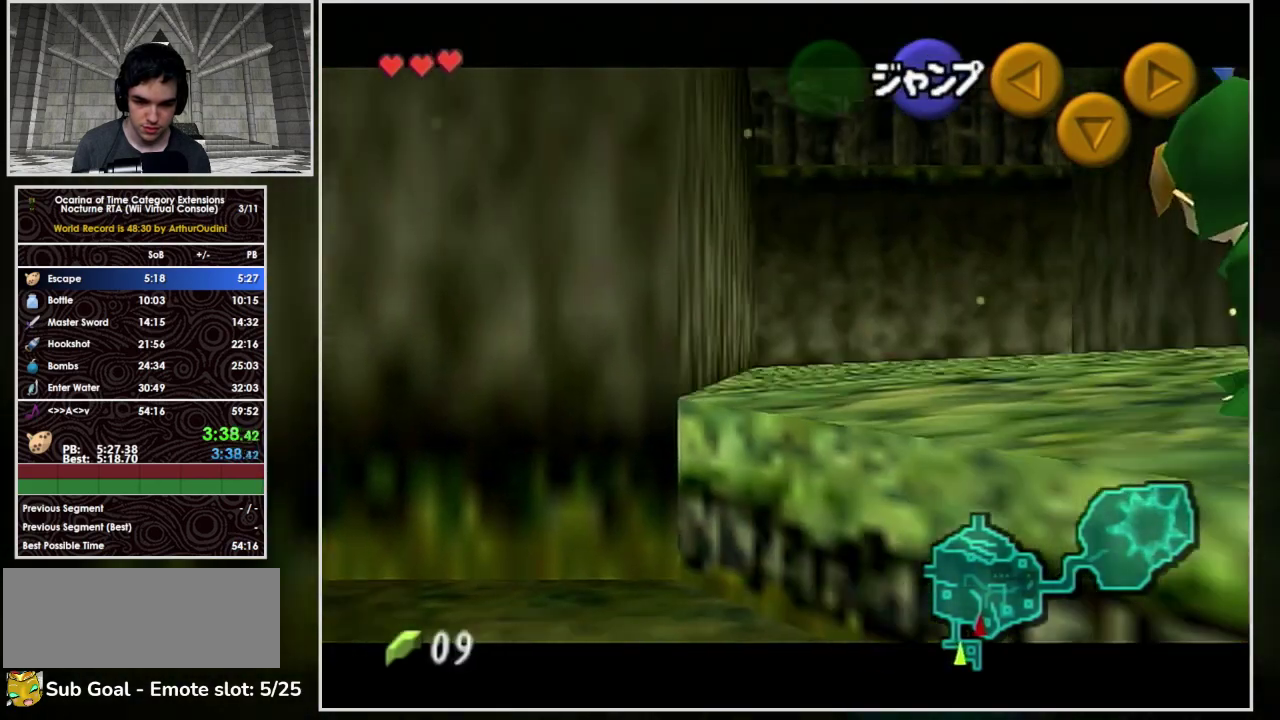
{"buttons": ["A", "L1"], "left_stick": "right", "events": [[33, "A", "down"], [100, "A", "up"], [233, "A", "down"], [300, "A", "up"], [367, "A", "down"]]}
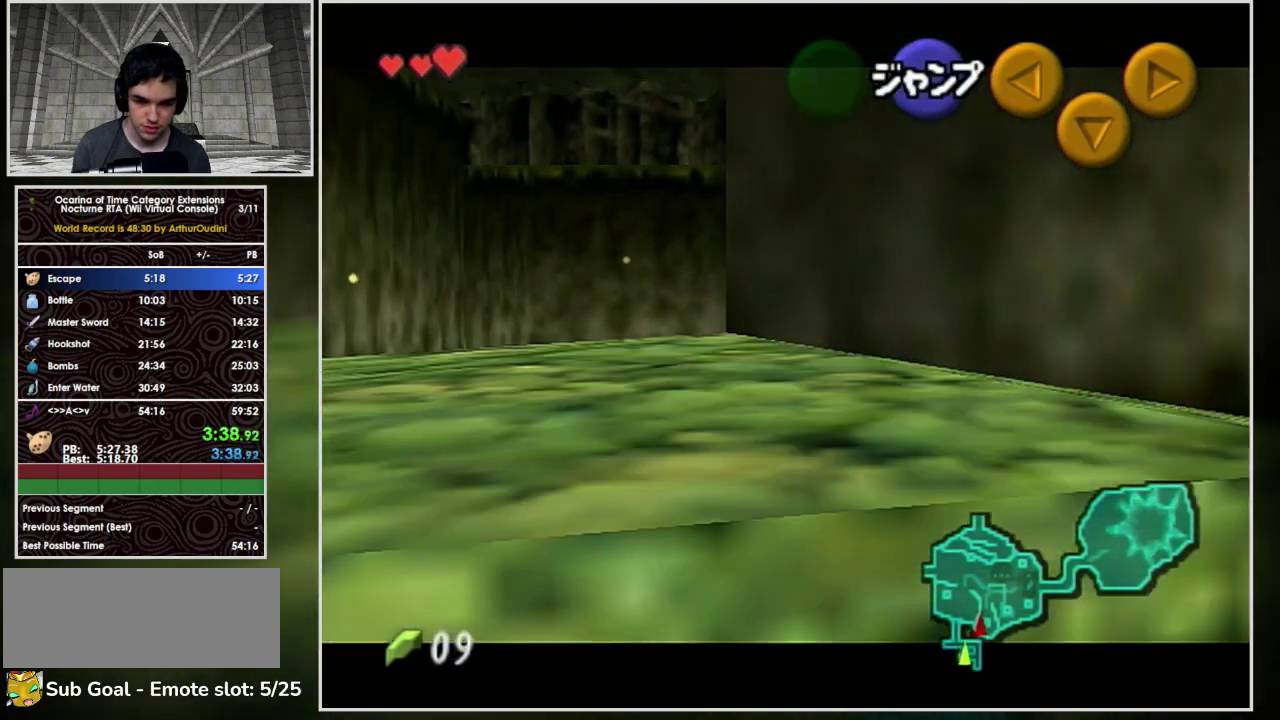
{"buttons": ["A", "L1"], "left_stick": "down-right", "events": [[33, "A", "up"], [100, "A", "down"], [167, "A", "up"], [333, "A", "down"], [433, "left_stick", "down-right"]]}
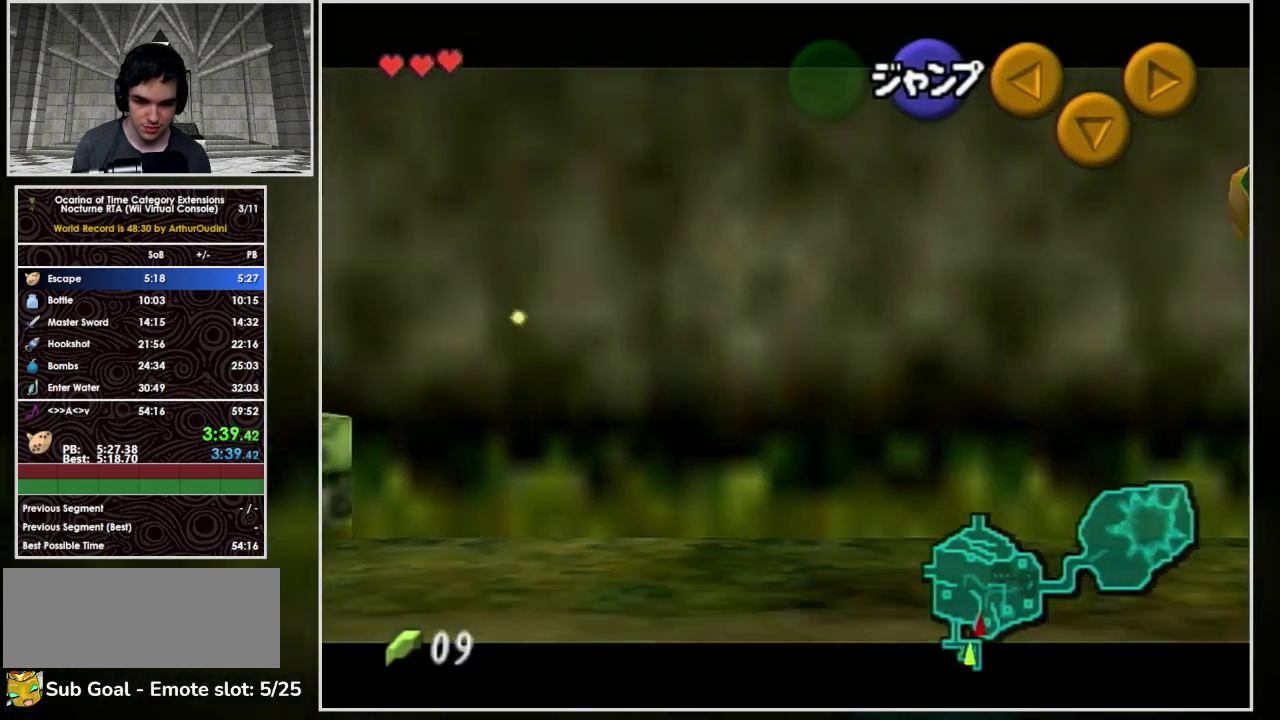
{"buttons": ["L1"], "left_stick": "down", "events": [[33, "A", "up"], [33, "left_stick", "down"]]}
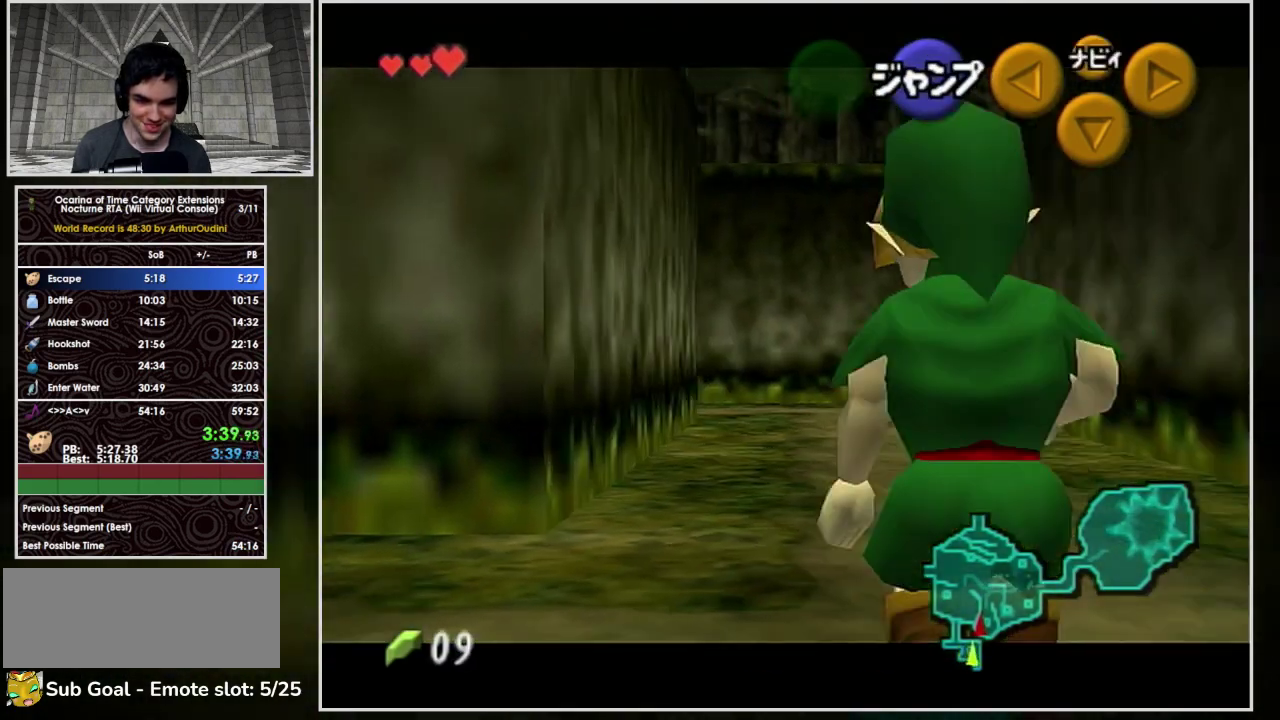
{"buttons": ["L1"], "left_stick": "down", "events": []}
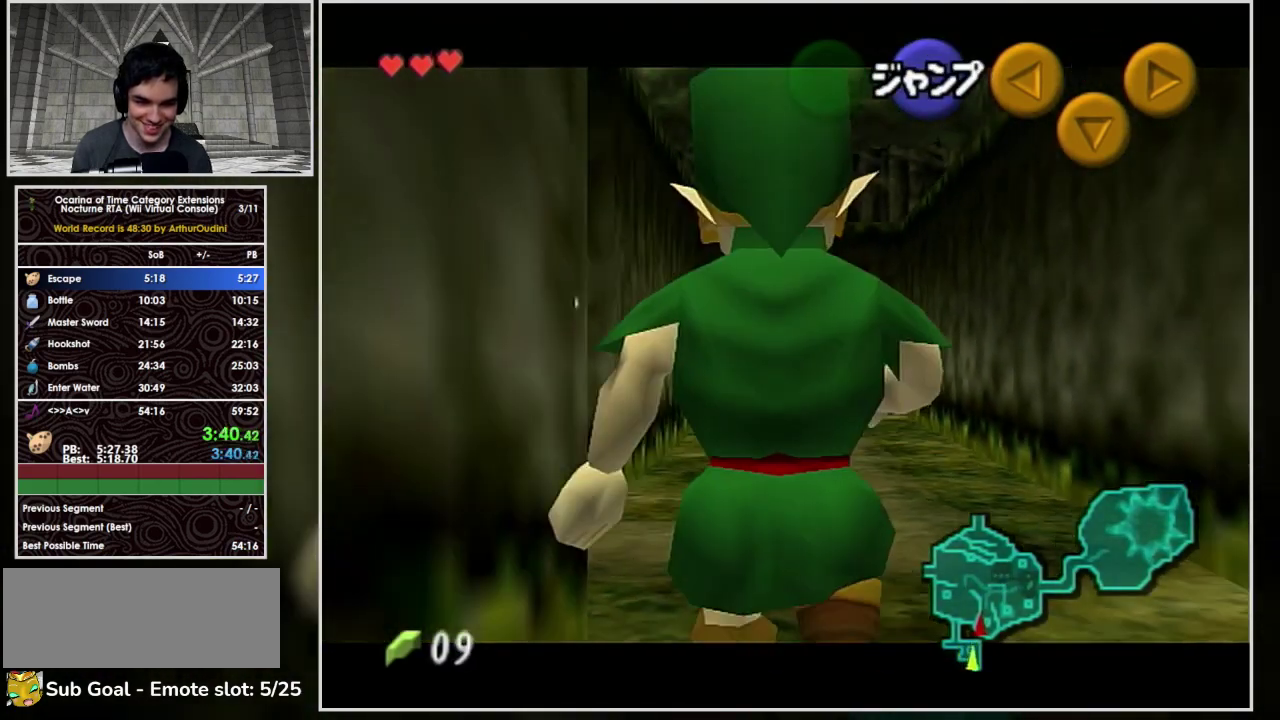
{"buttons": ["L1"], "left_stick": "down", "events": []}
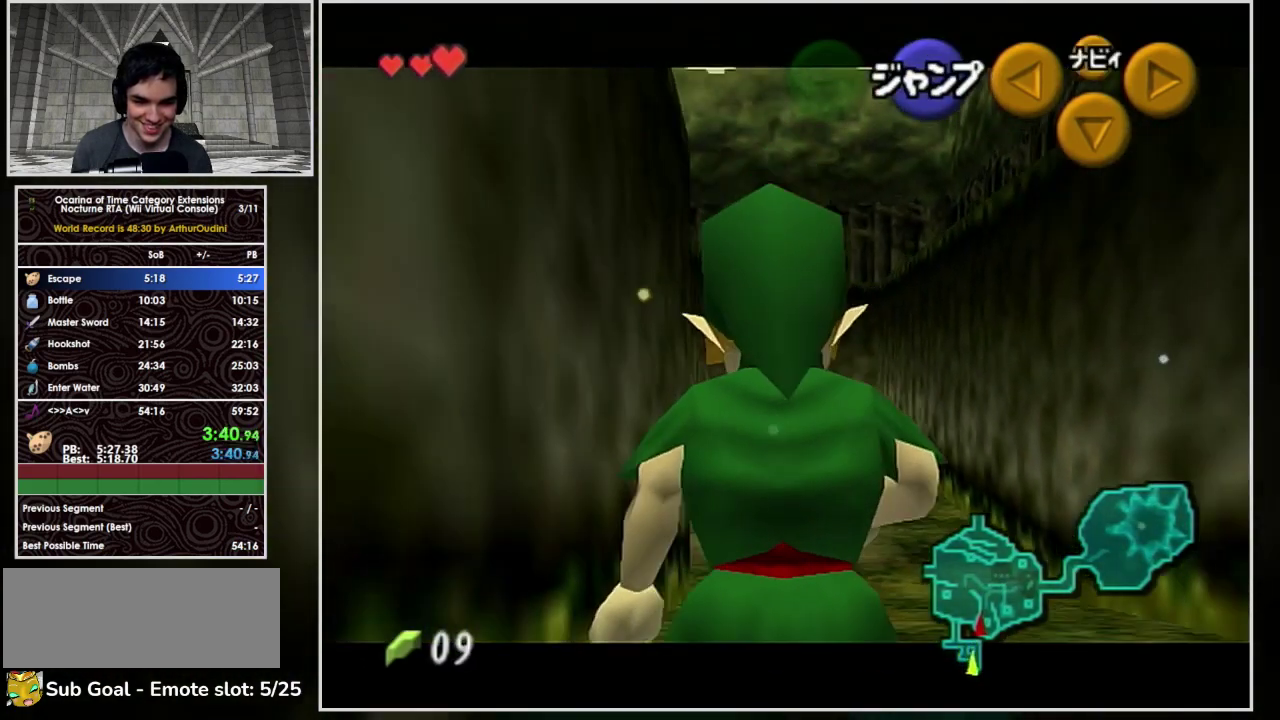
{"buttons": ["A"], "left_stick": "center", "events": [[267, "L1", "up"], [333, "A", "down"], [500, "left_stick", "center"]]}
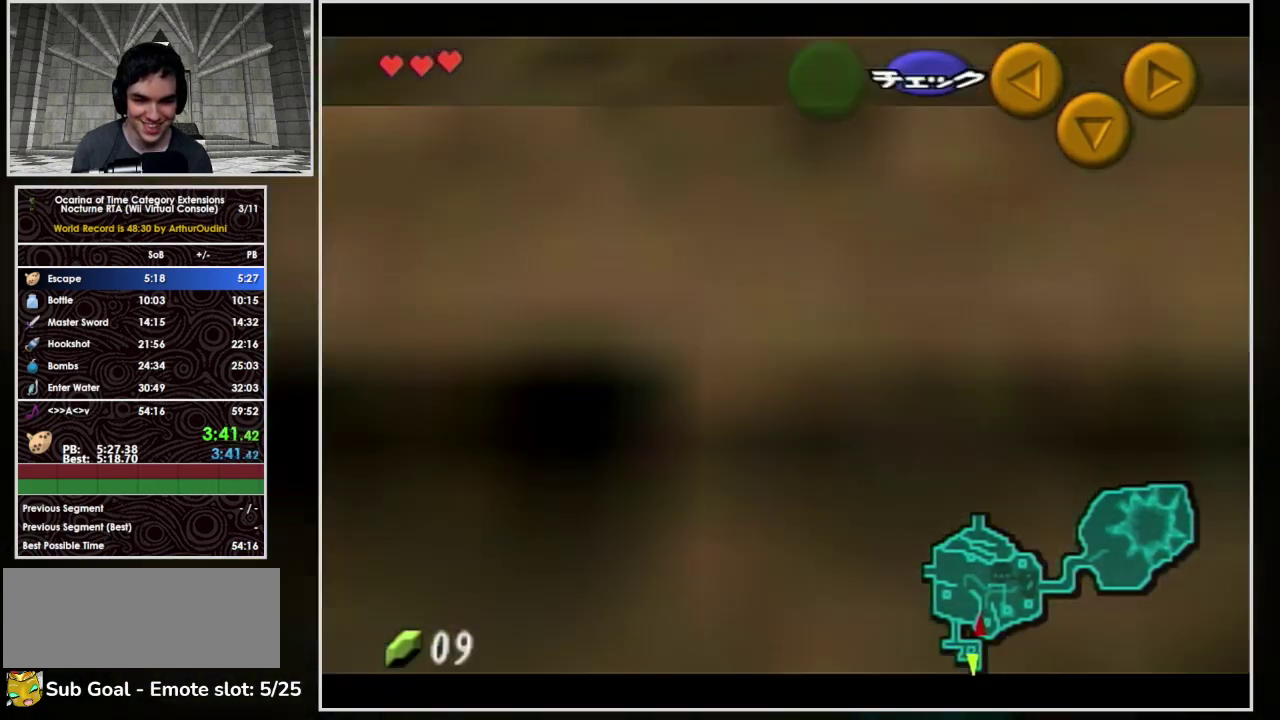
{"buttons": [], "left_stick": "center", "events": [[33, "A", "up"]]}
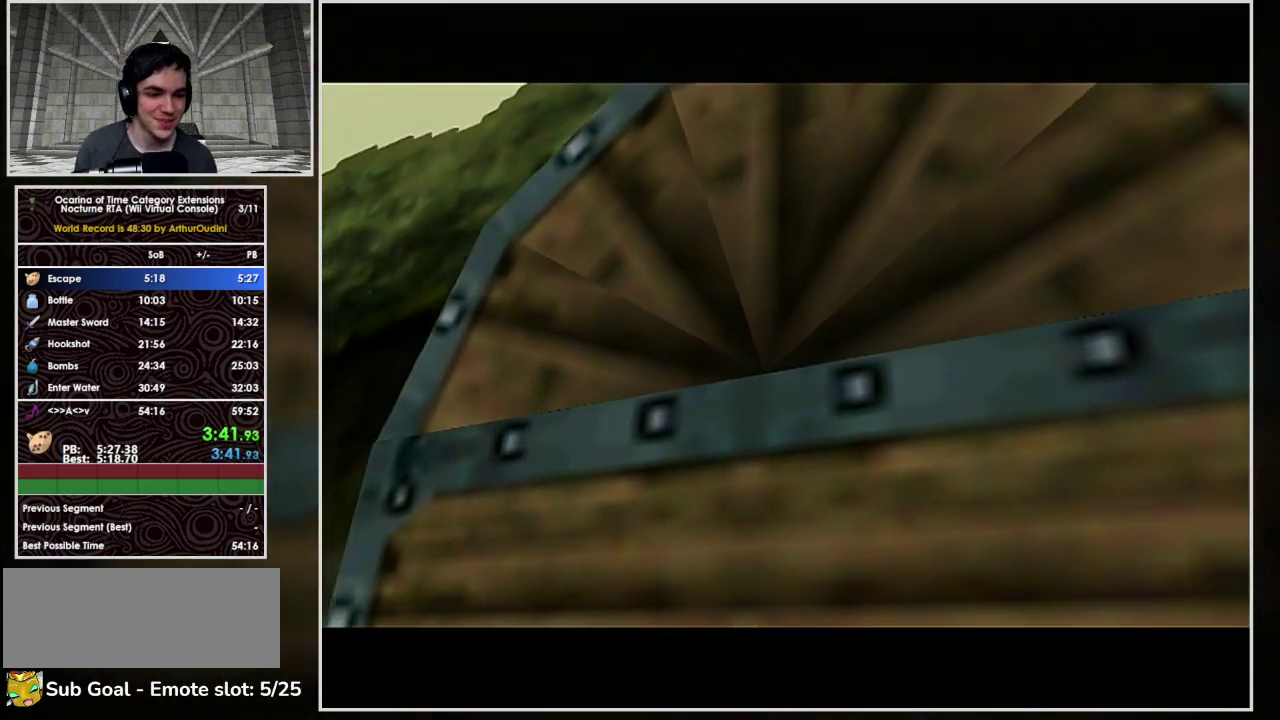
{"buttons": [], "left_stick": "center", "events": []}
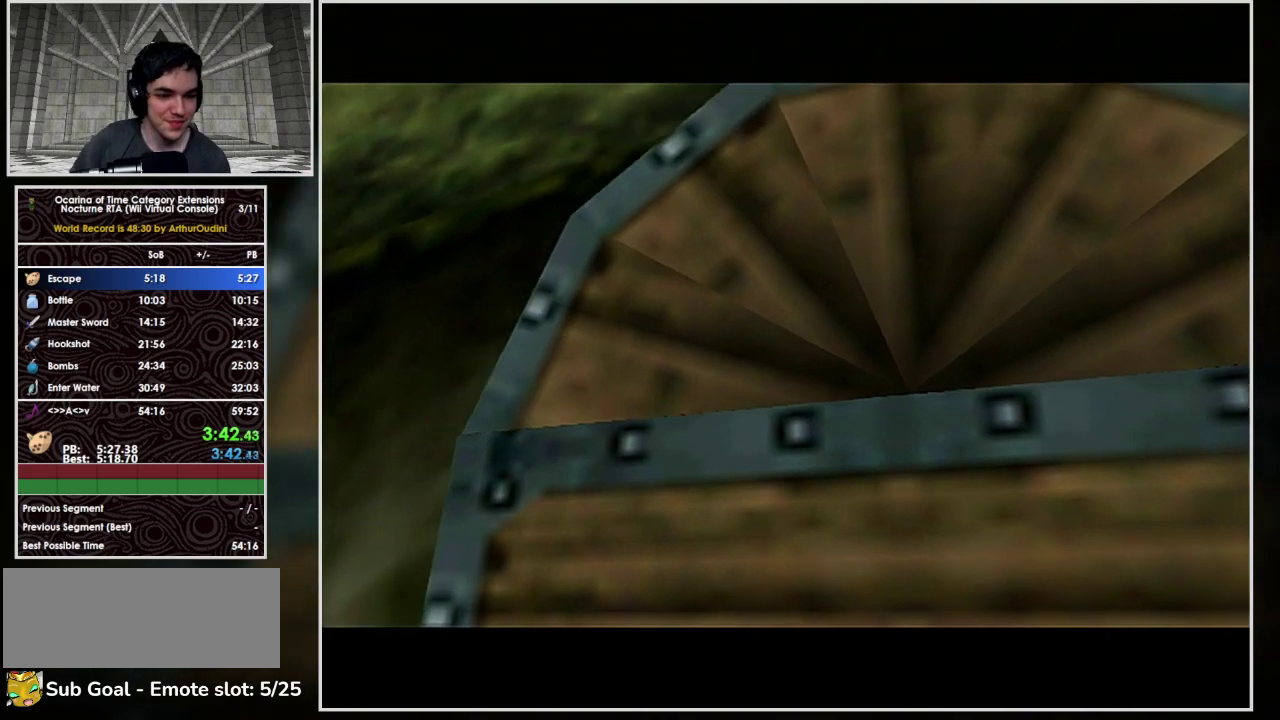
{"buttons": [], "left_stick": "center", "events": []}
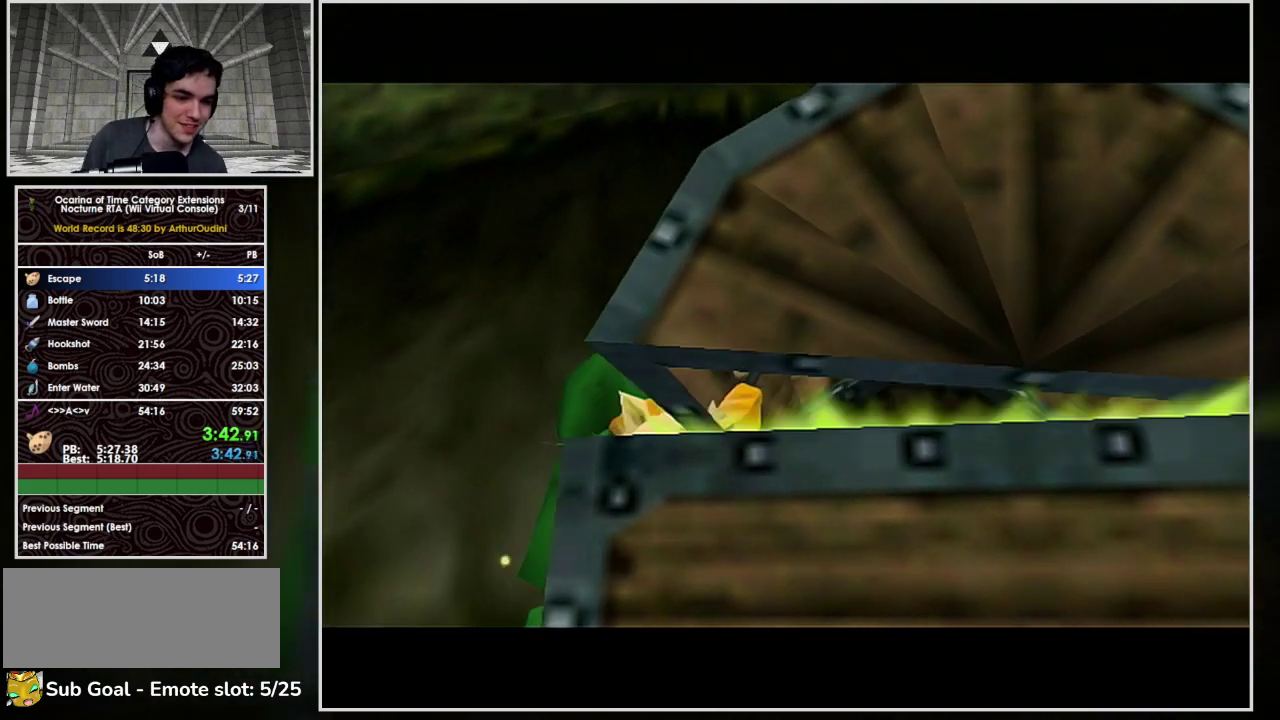
{"buttons": [], "left_stick": "center", "events": []}
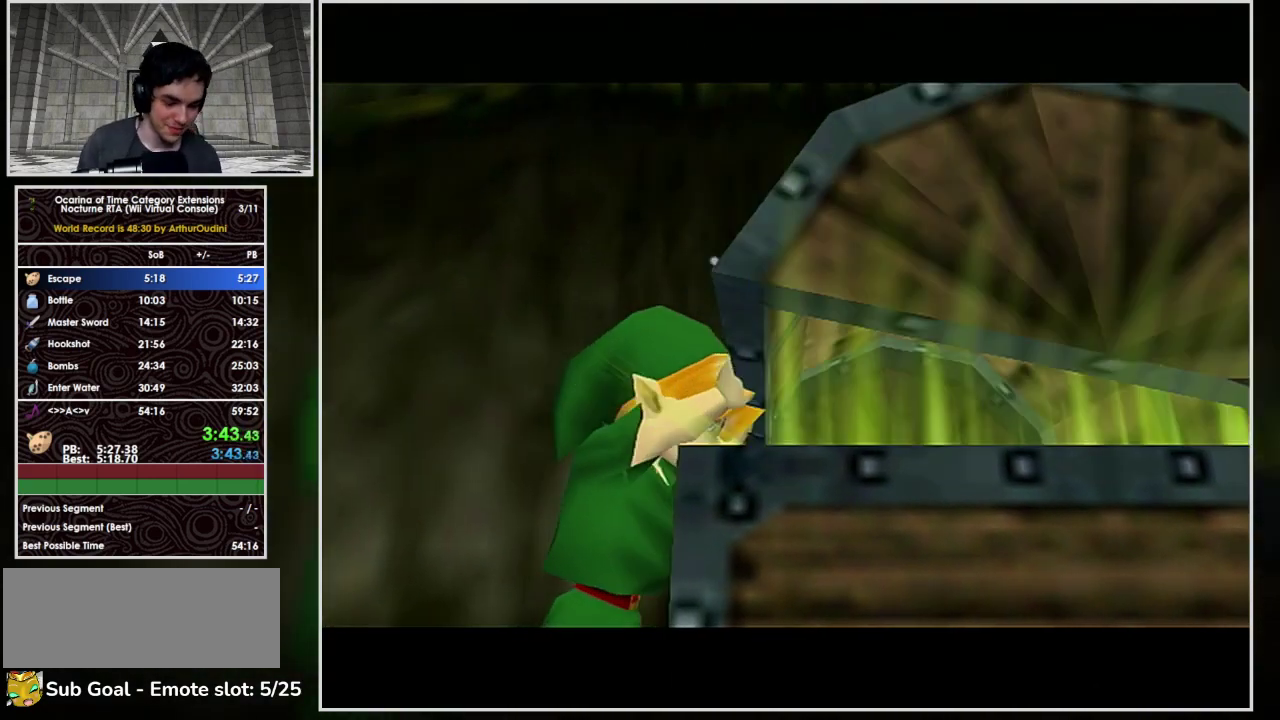
{"buttons": [], "left_stick": "up", "events": [[300, "left_stick", "up-left"], [500, "left_stick", "up"]]}
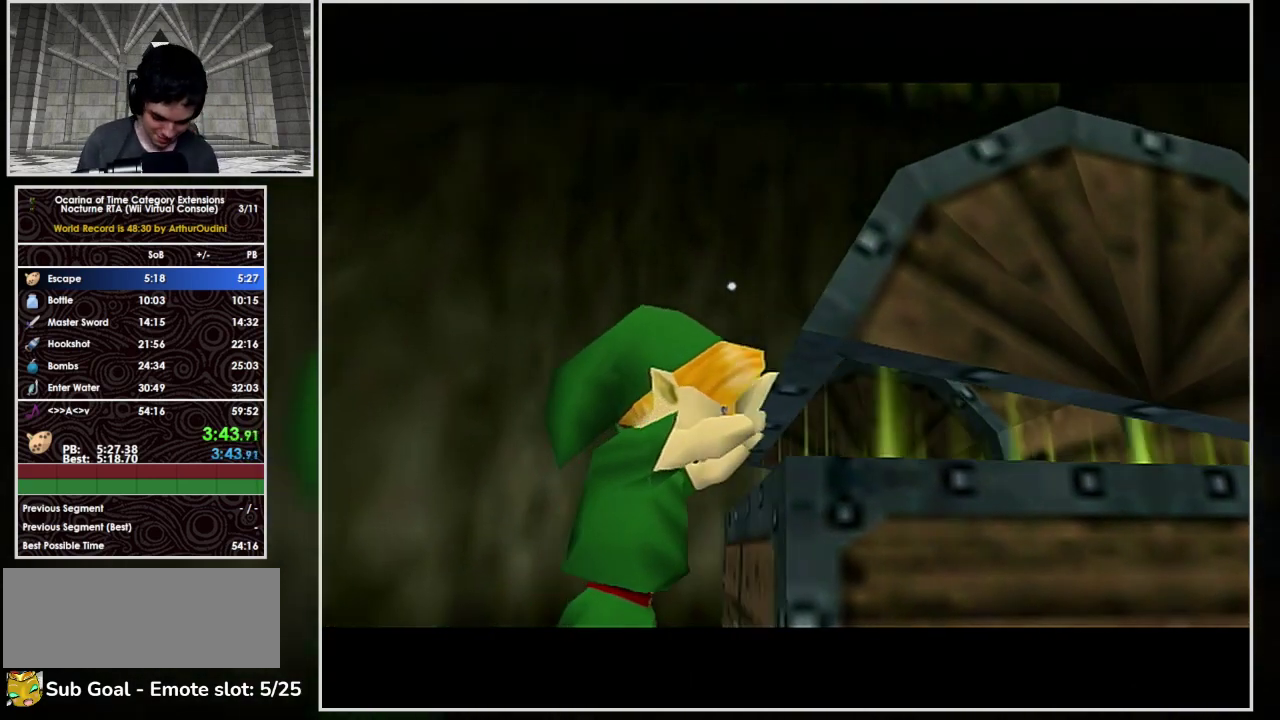
{"buttons": [], "left_stick": "up", "events": []}
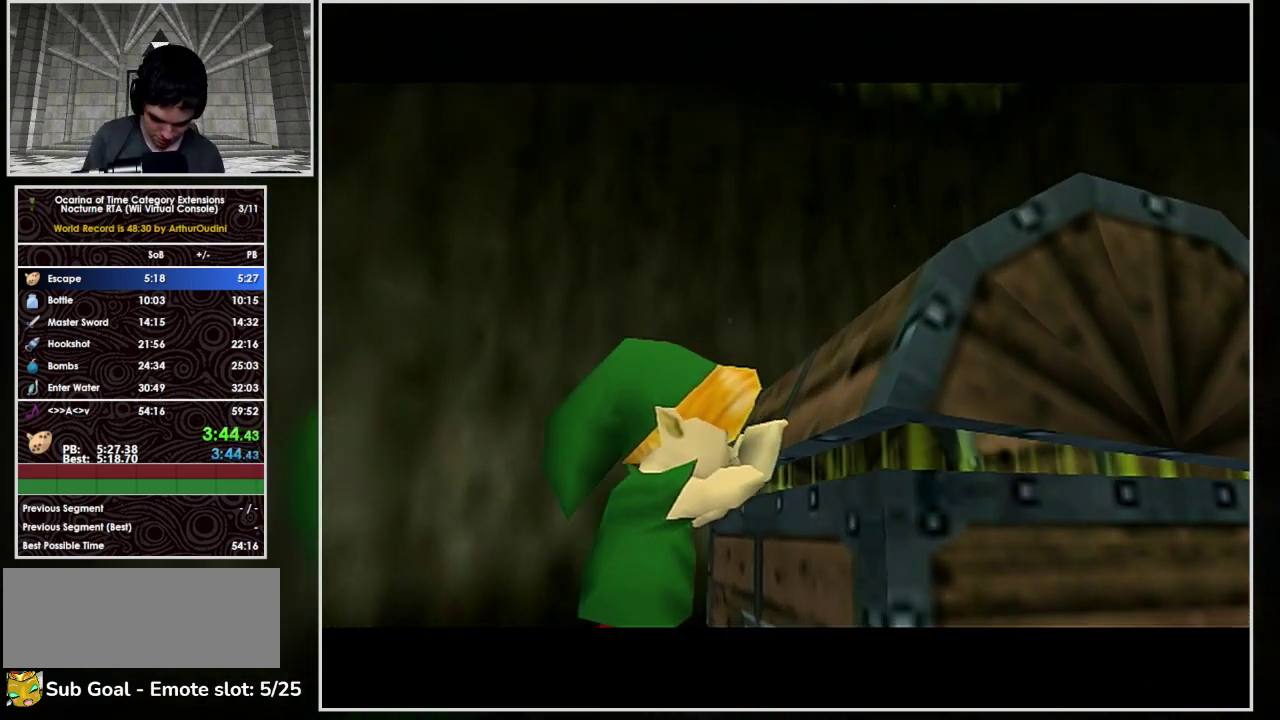
{"buttons": [], "left_stick": "up", "events": []}
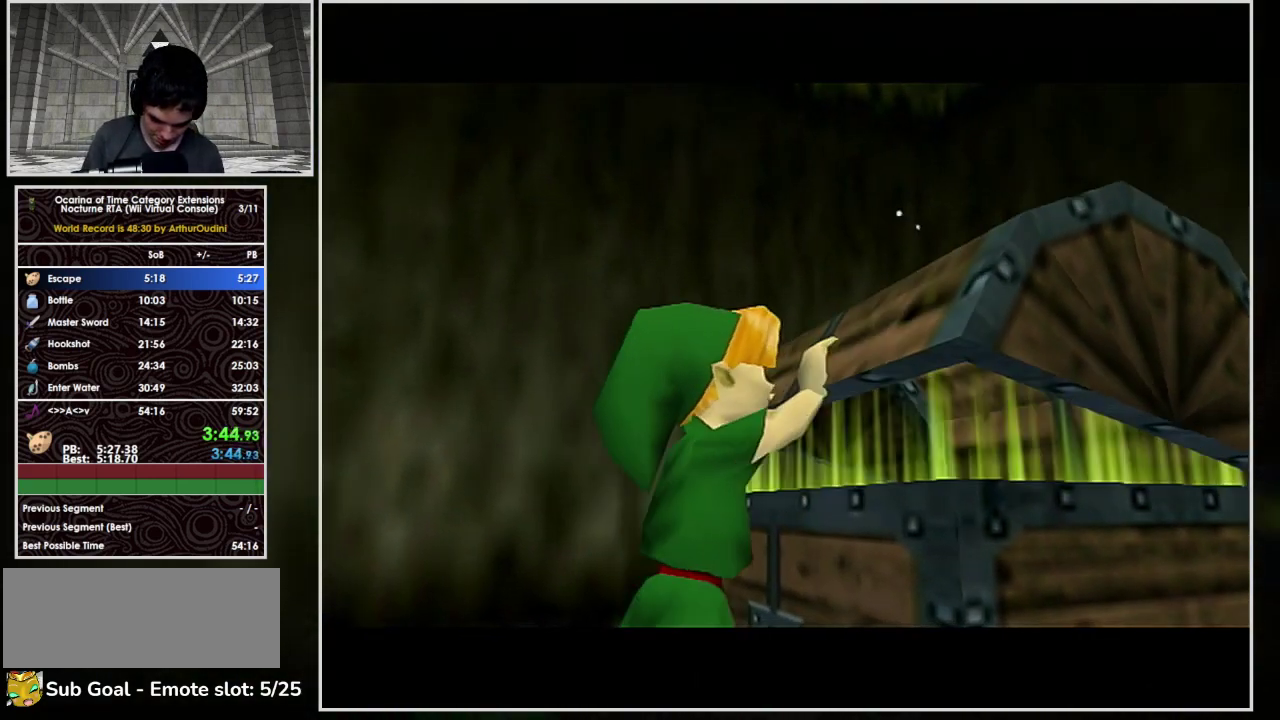
{"buttons": [], "left_stick": "up", "events": []}
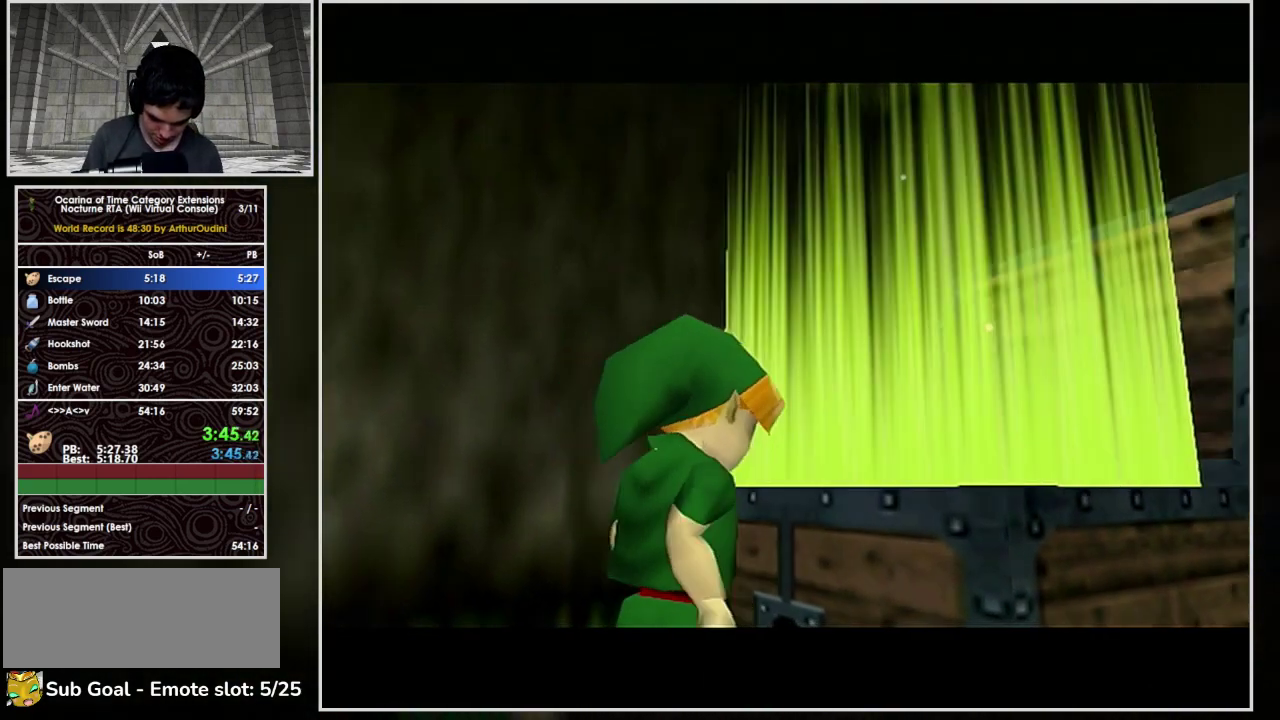
{"buttons": [], "left_stick": "up-left", "events": [[433, "left_stick", "up-left"]]}
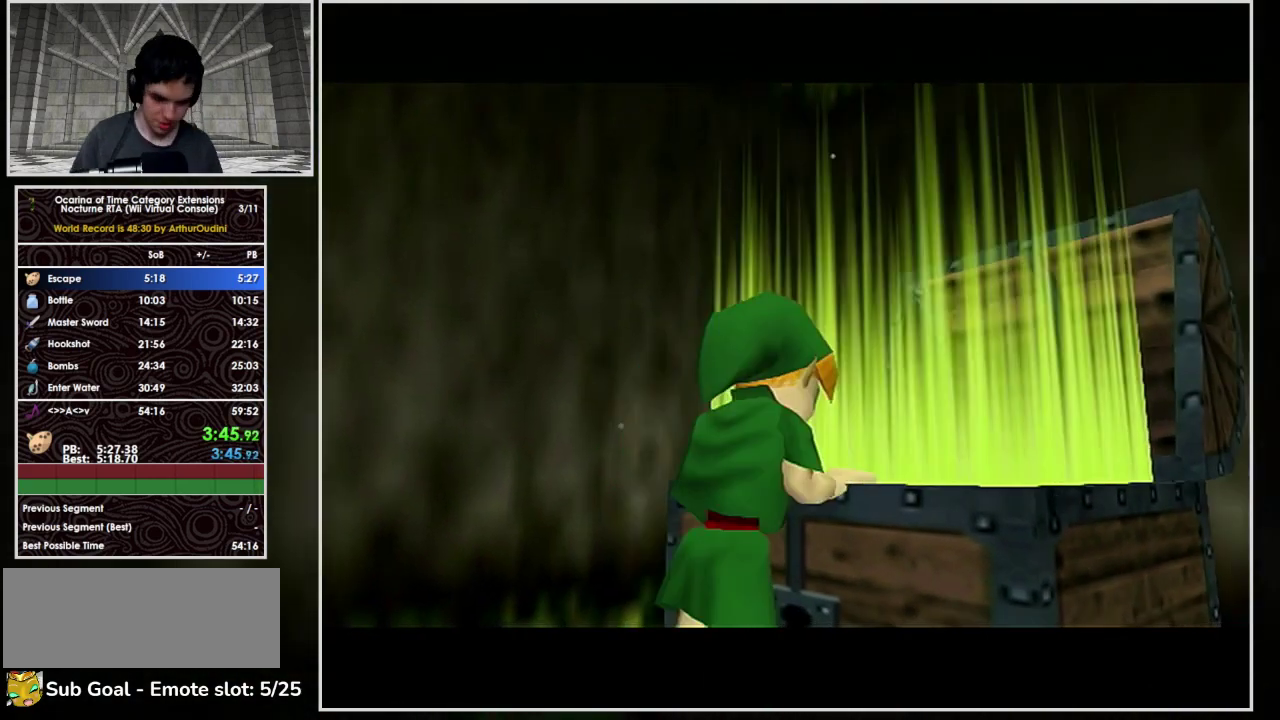
{"buttons": [], "left_stick": "center", "events": [[67, "left_stick", "center"]]}
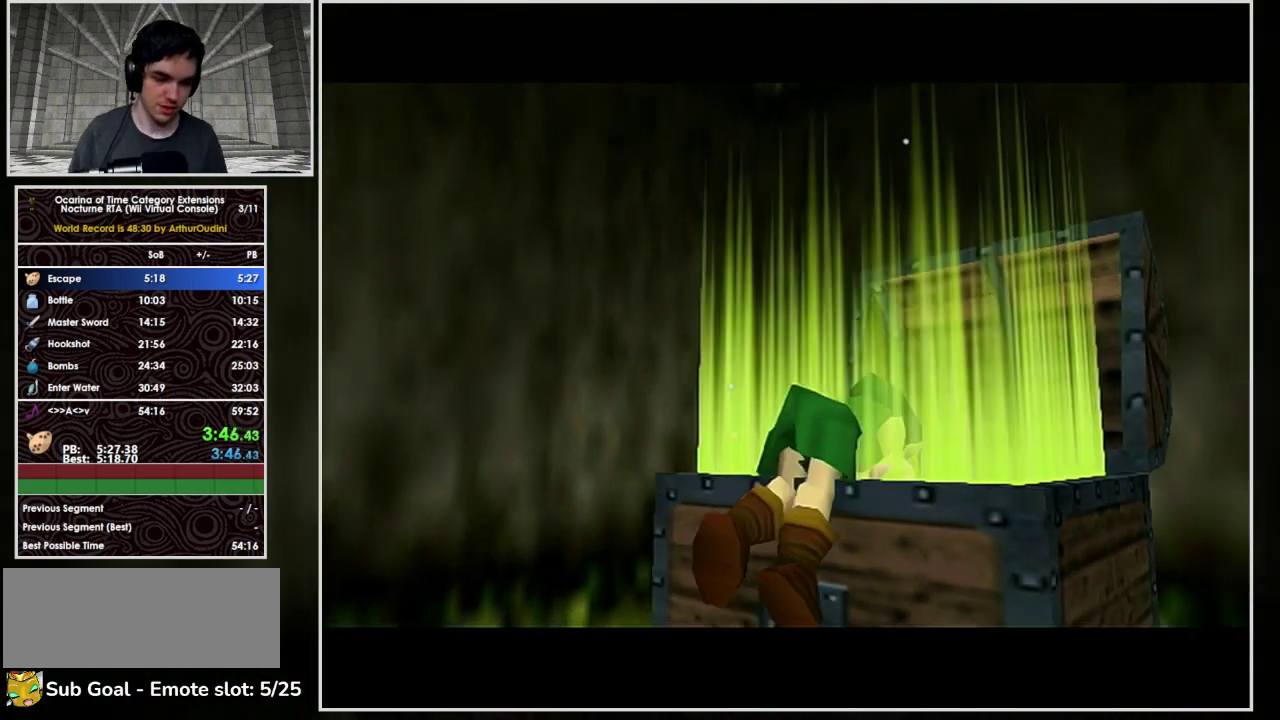
{"buttons": [], "left_stick": "center", "events": []}
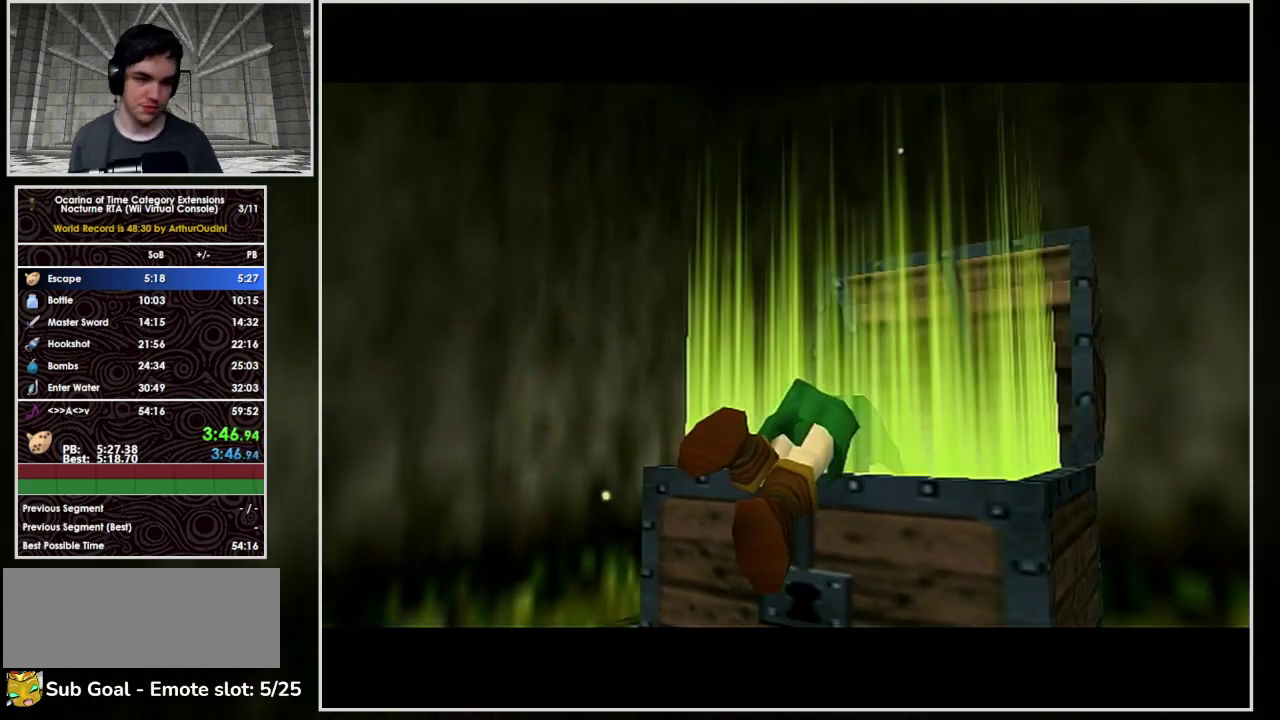
{"buttons": [], "left_stick": "center", "events": []}
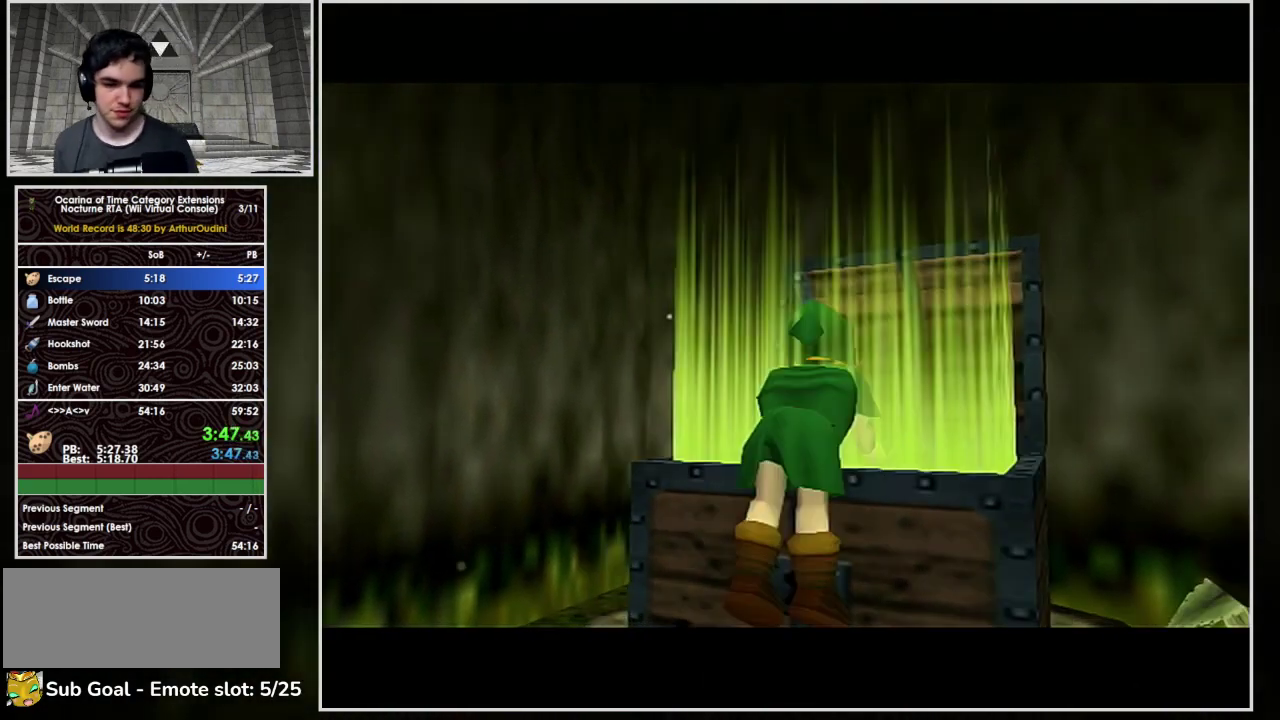
{"buttons": [], "left_stick": "center", "events": []}
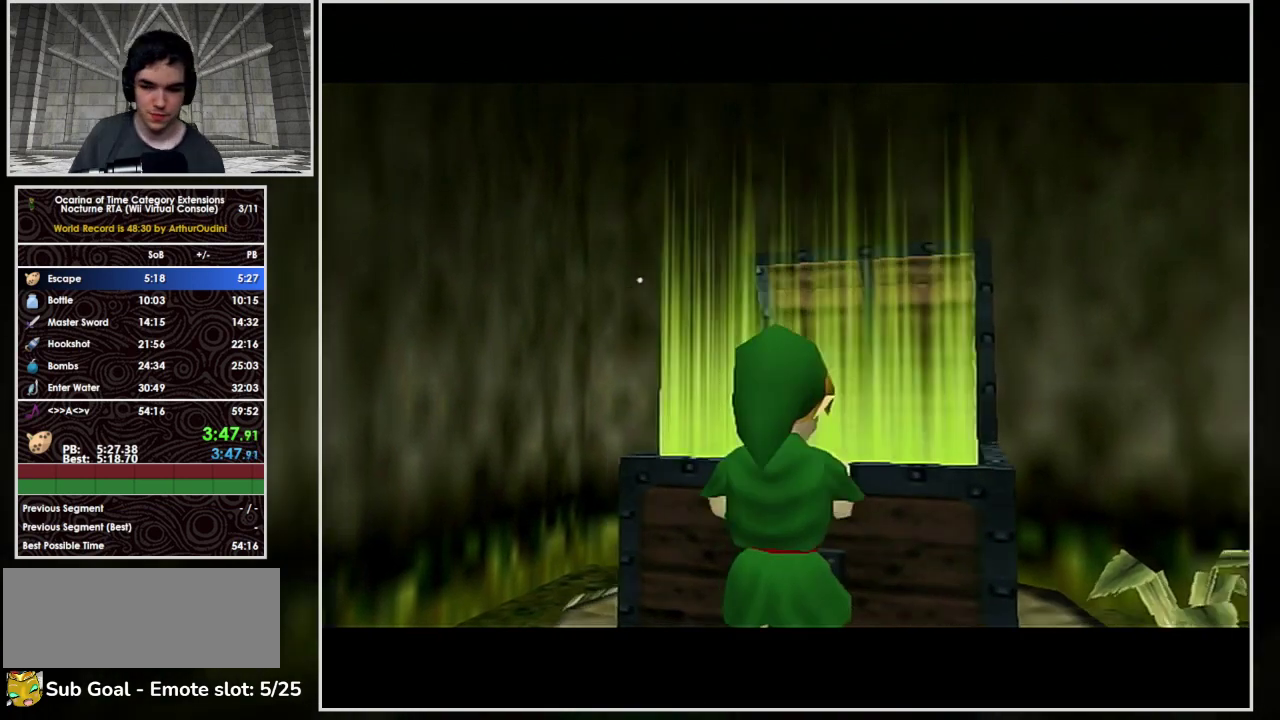
{"buttons": [], "left_stick": "center", "events": []}
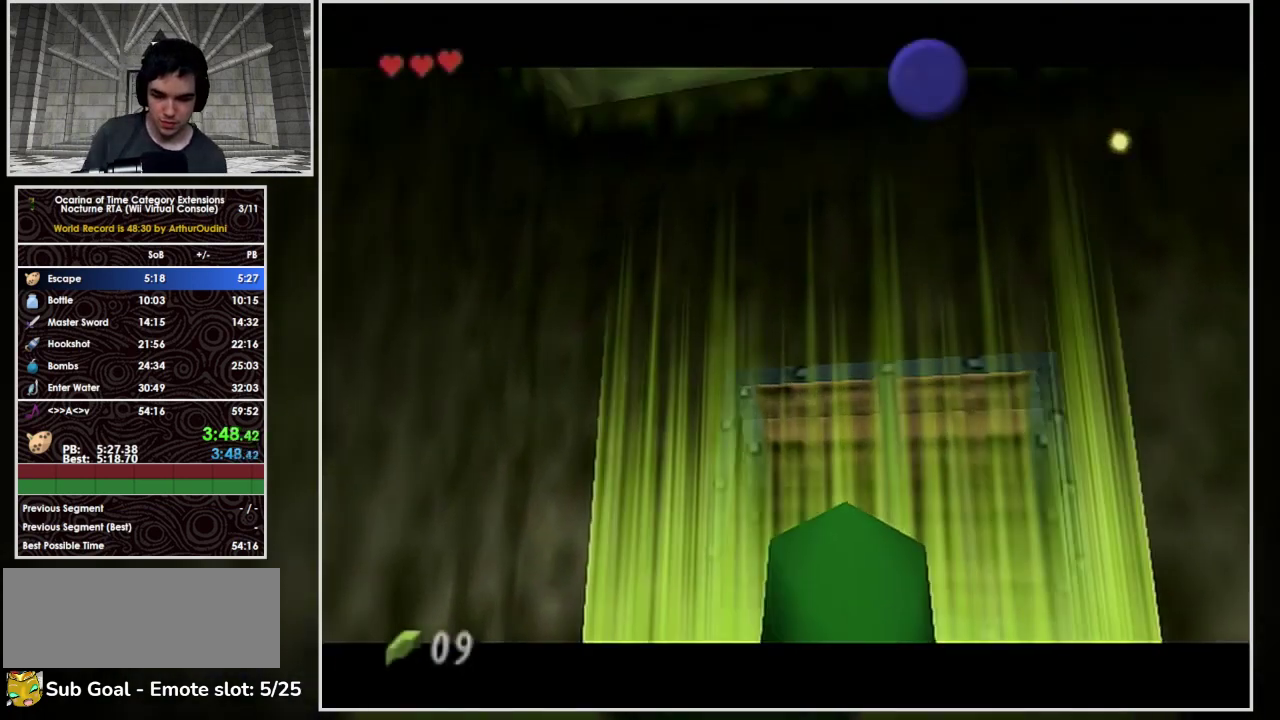
{"buttons": [], "left_stick": "center", "events": []}
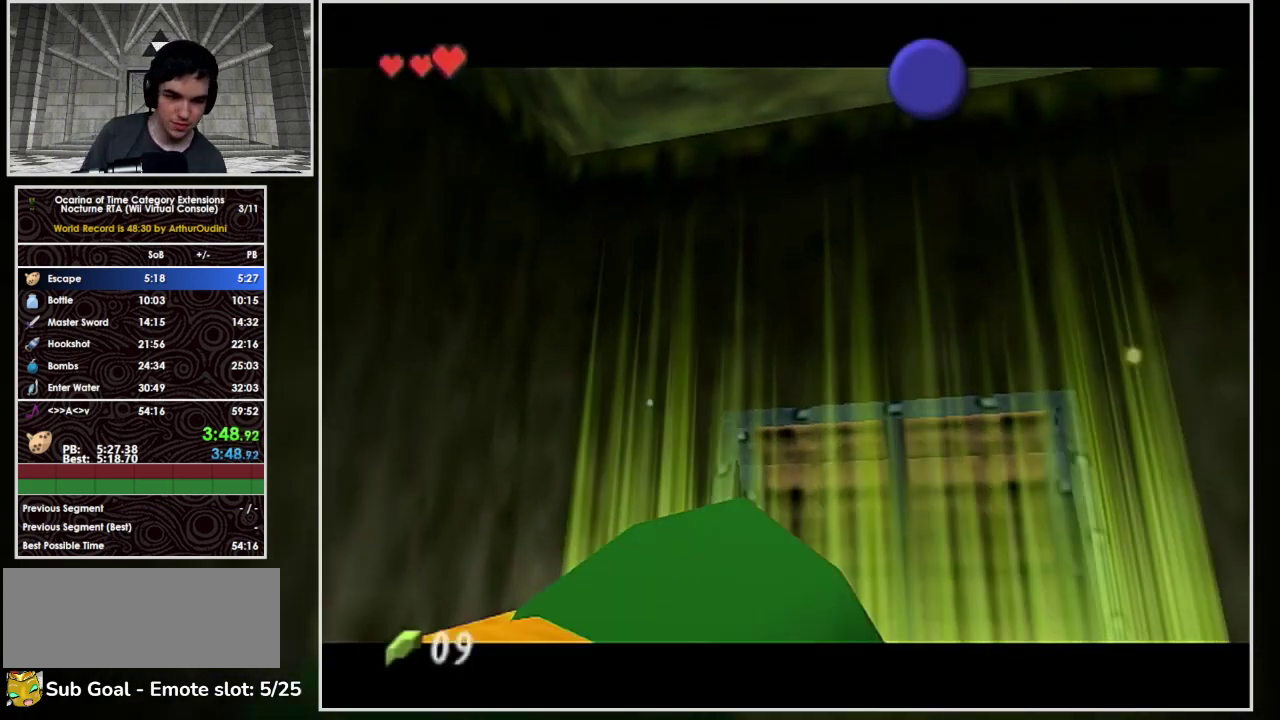
{"buttons": [], "left_stick": "center", "events": []}
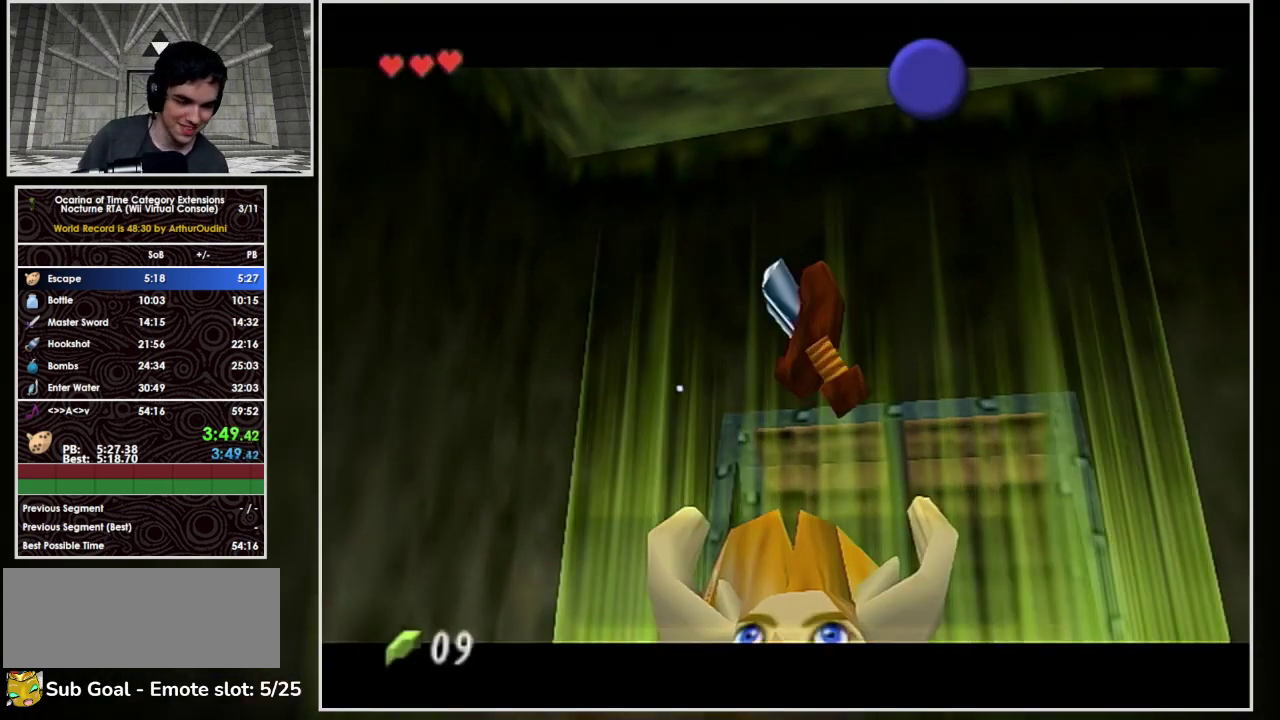
{"buttons": [], "left_stick": "center", "events": []}
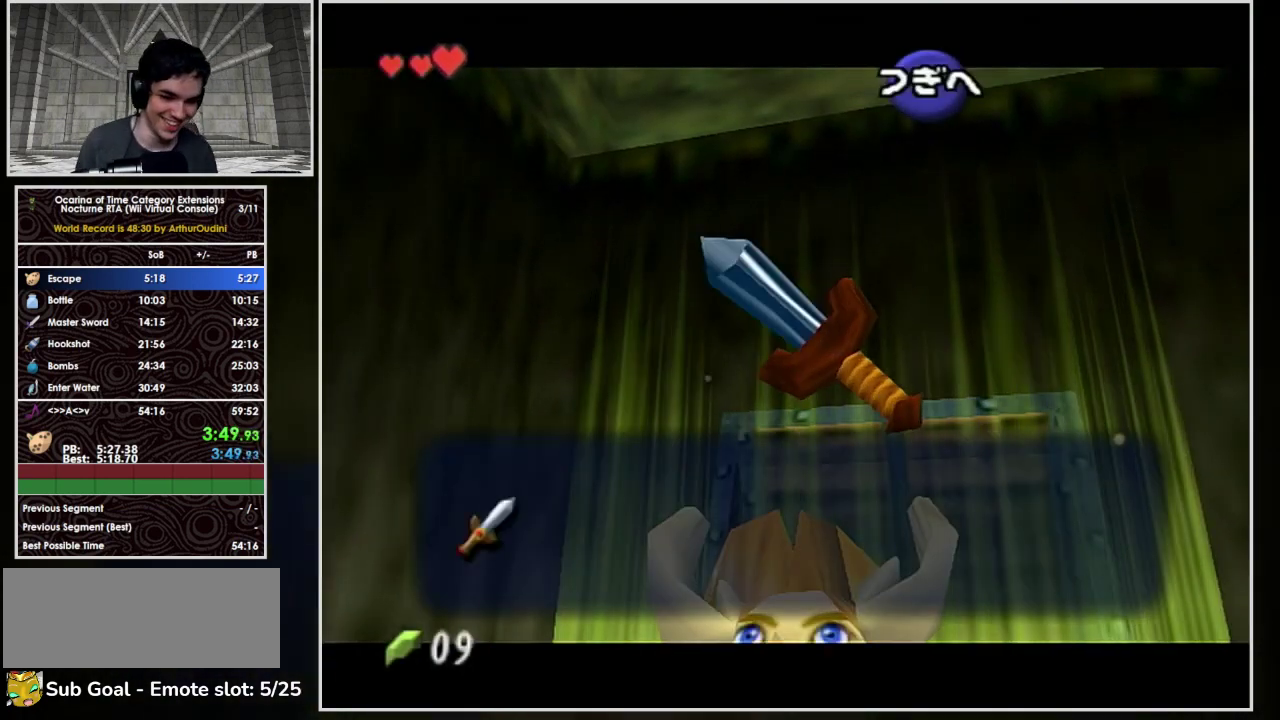
{"buttons": [], "left_stick": "center", "events": []}
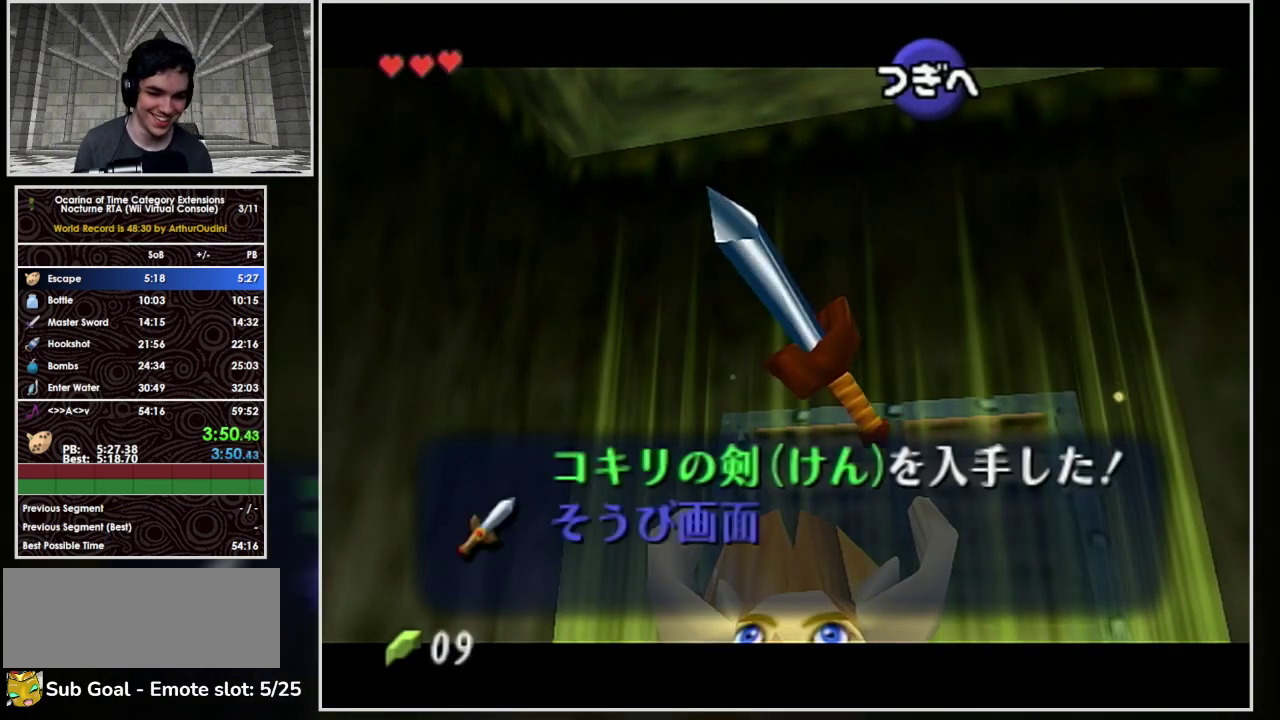
{"buttons": [], "left_stick": "center", "events": []}
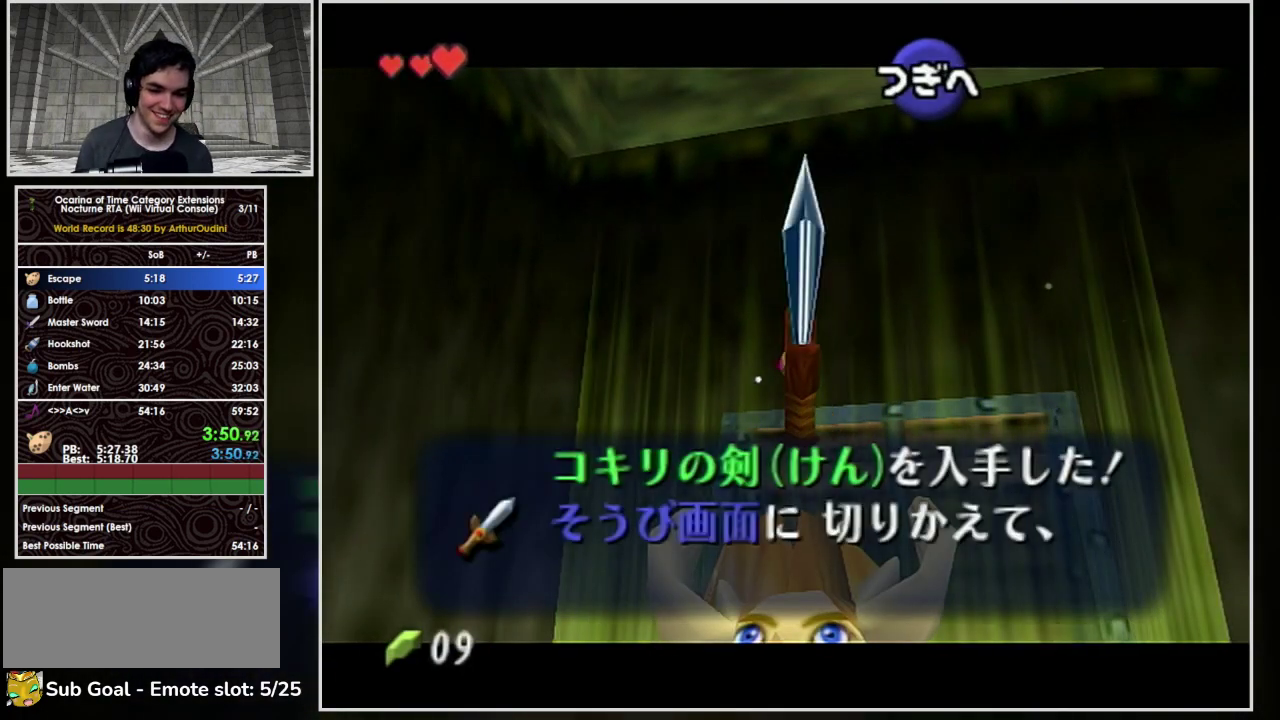
{"buttons": ["A", "B"], "left_stick": "center", "events": [[100, "A", "down"], [133, "B", "down"], [300, "A", "up"], [300, "B", "up"], [400, "A", "down"], [500, "B", "down"]]}
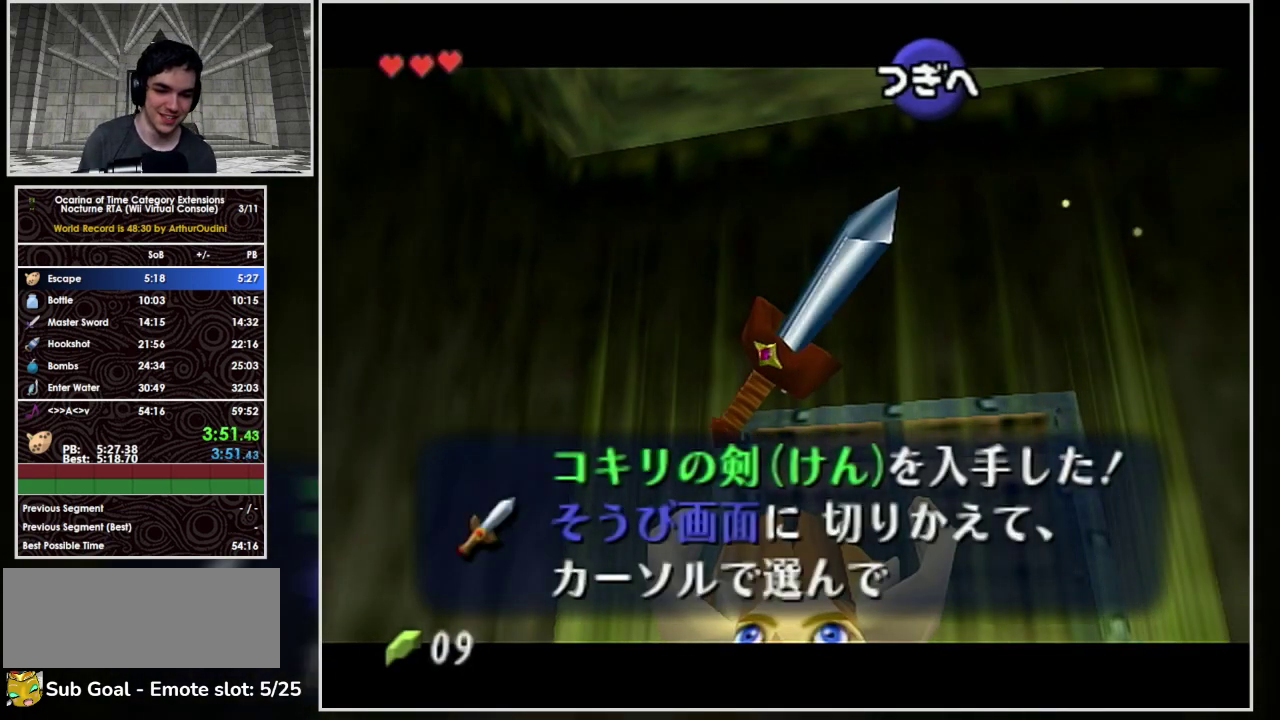
{"buttons": [], "left_stick": "center", "events": [[400, "A", "up"], [400, "B", "up"]]}
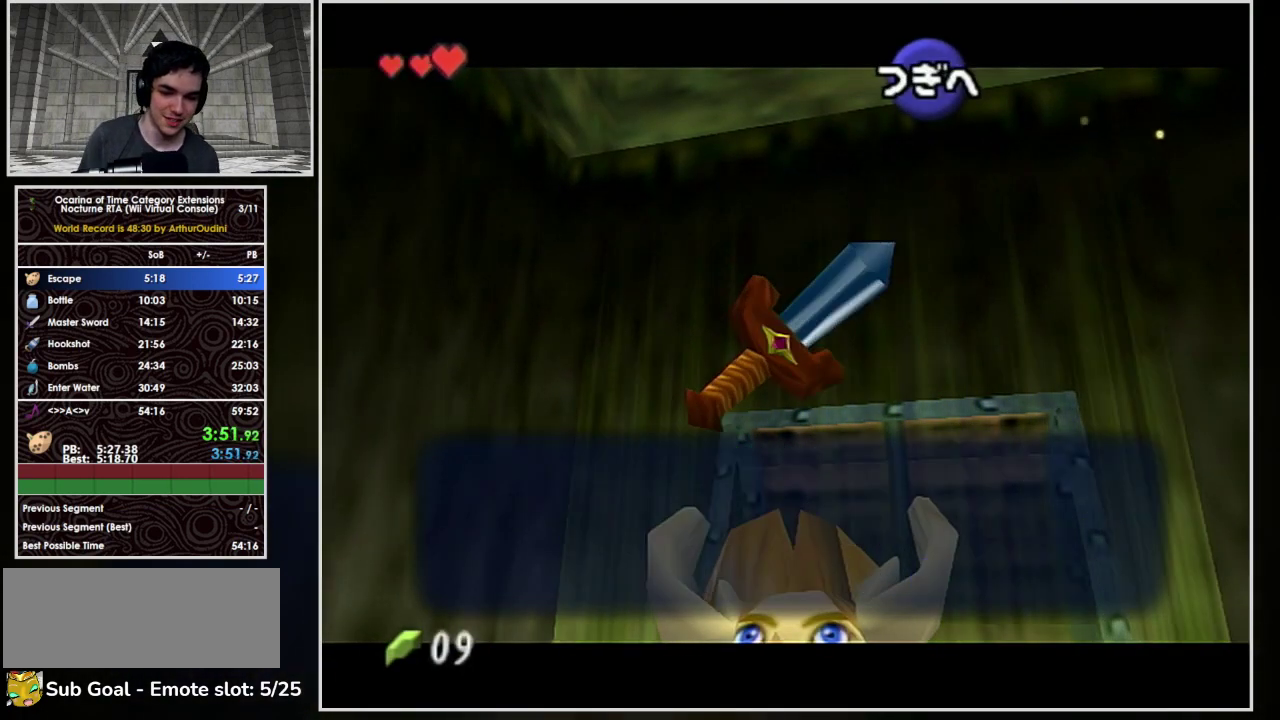
{"buttons": [], "left_stick": "center", "events": []}